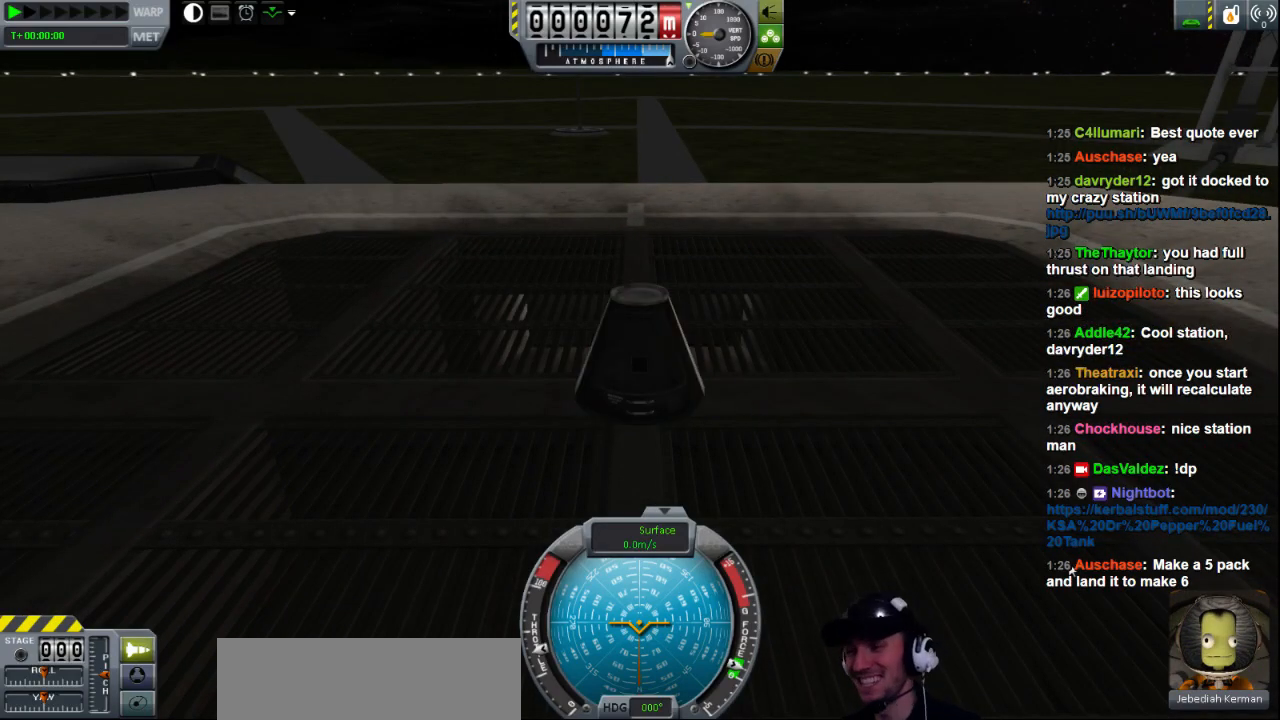
Gameplay with keyboard; each line is a JSON object with the keys held at the frame after it. "events" lists presses ("down") and releases ("up") of "a", "d", "e", "h", "i", "j", "k", "l", "n", "q", "s" and "w" between this image and that frame as [ms after this image, input, new state], when the widget could be followed in between. No other keys are recorded. Mouse input is not recorded.
{"keys": [], "events": []}
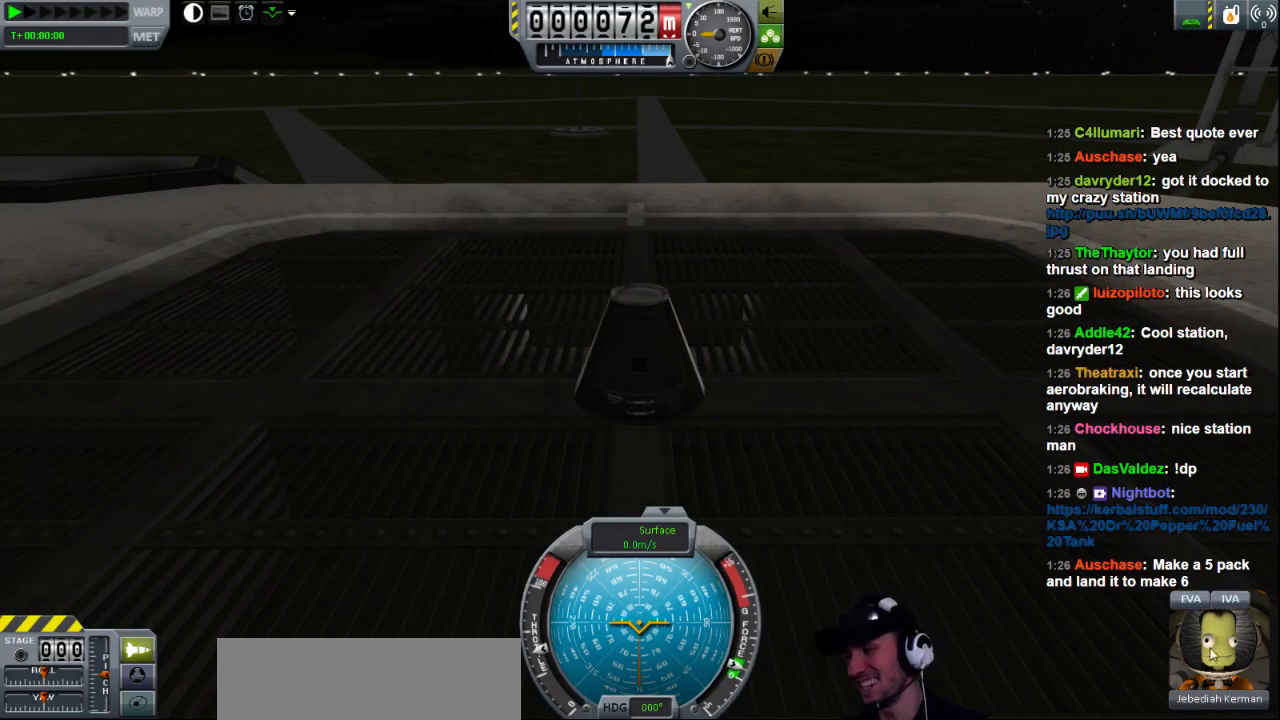
{"keys": [], "events": []}
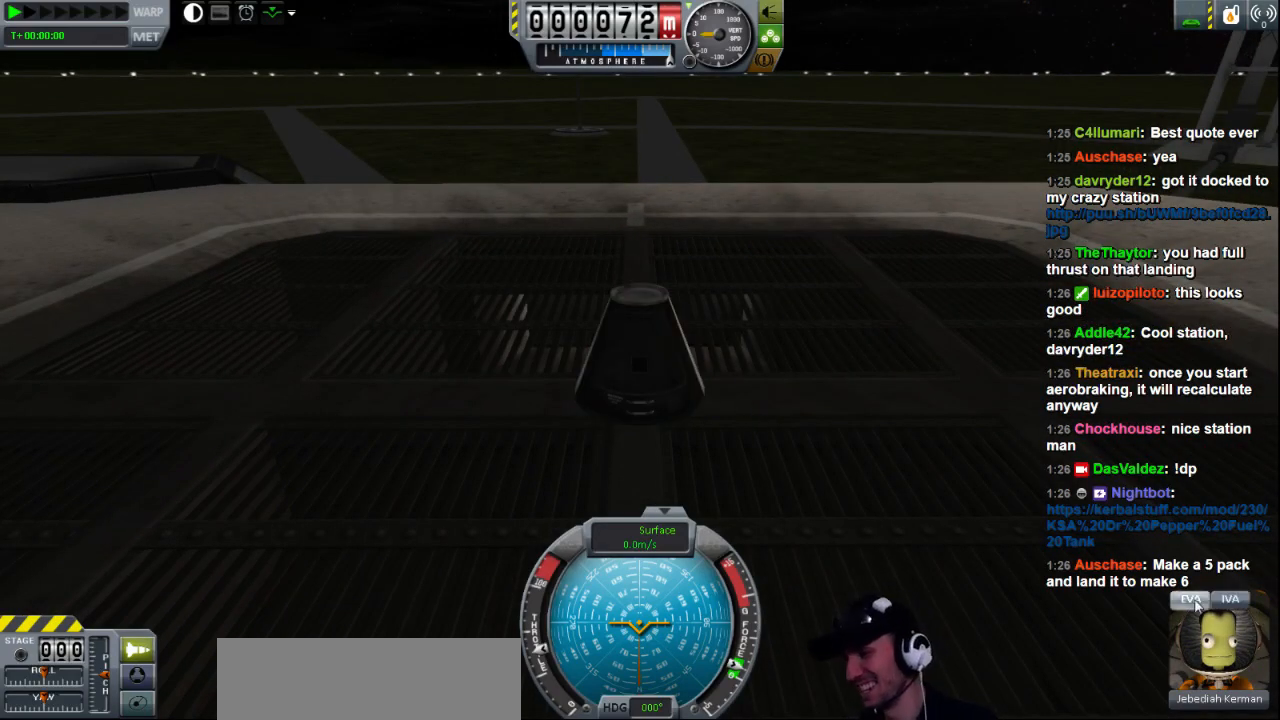
{"keys": [], "events": []}
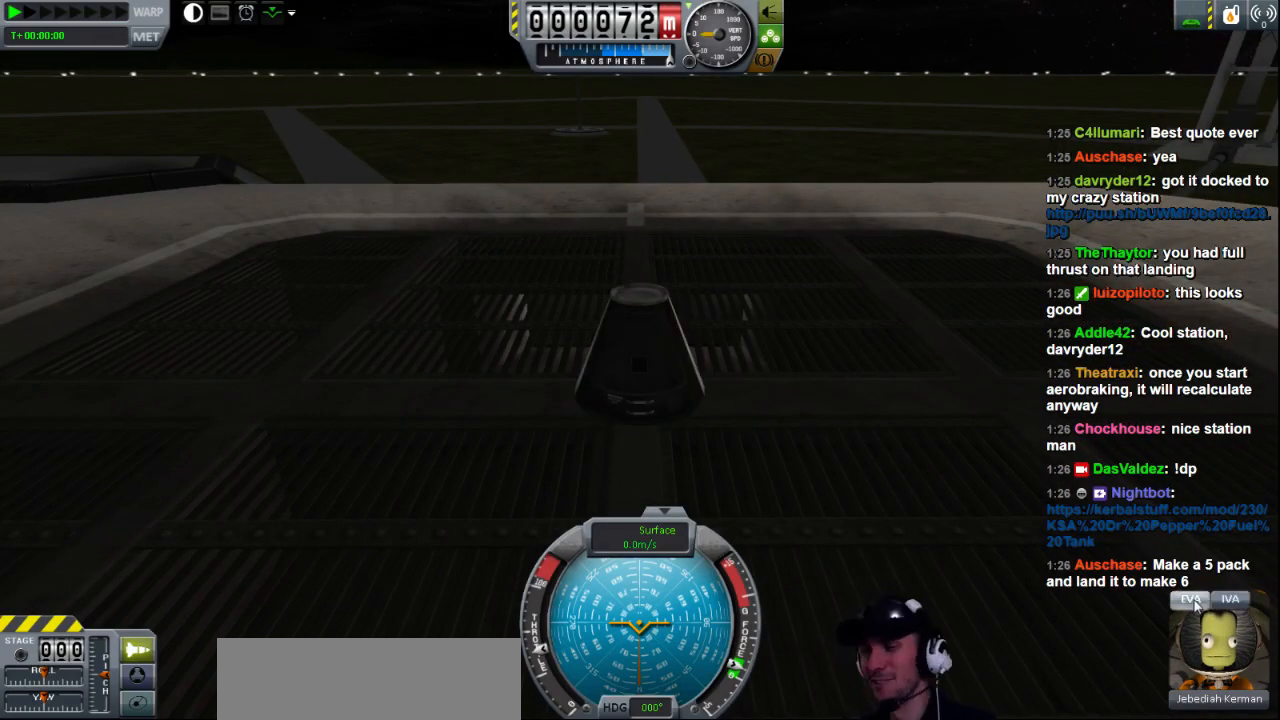
{"keys": [], "events": []}
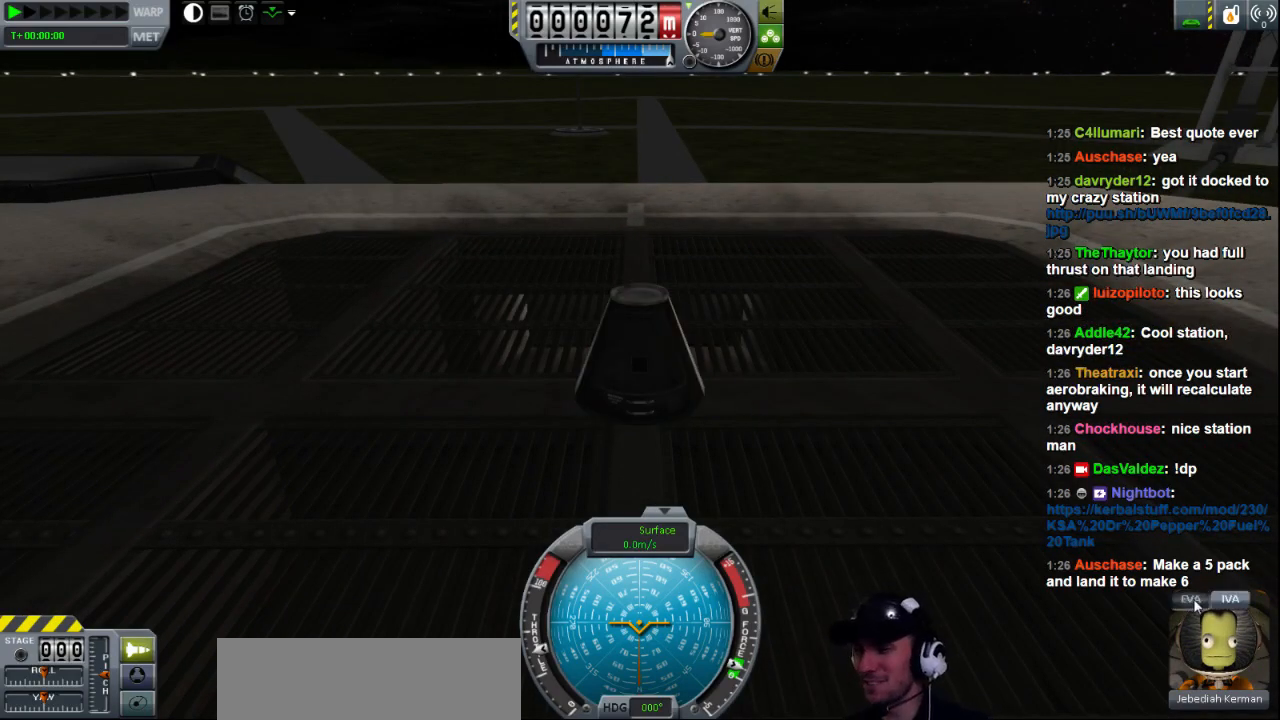
{"keys": [], "events": []}
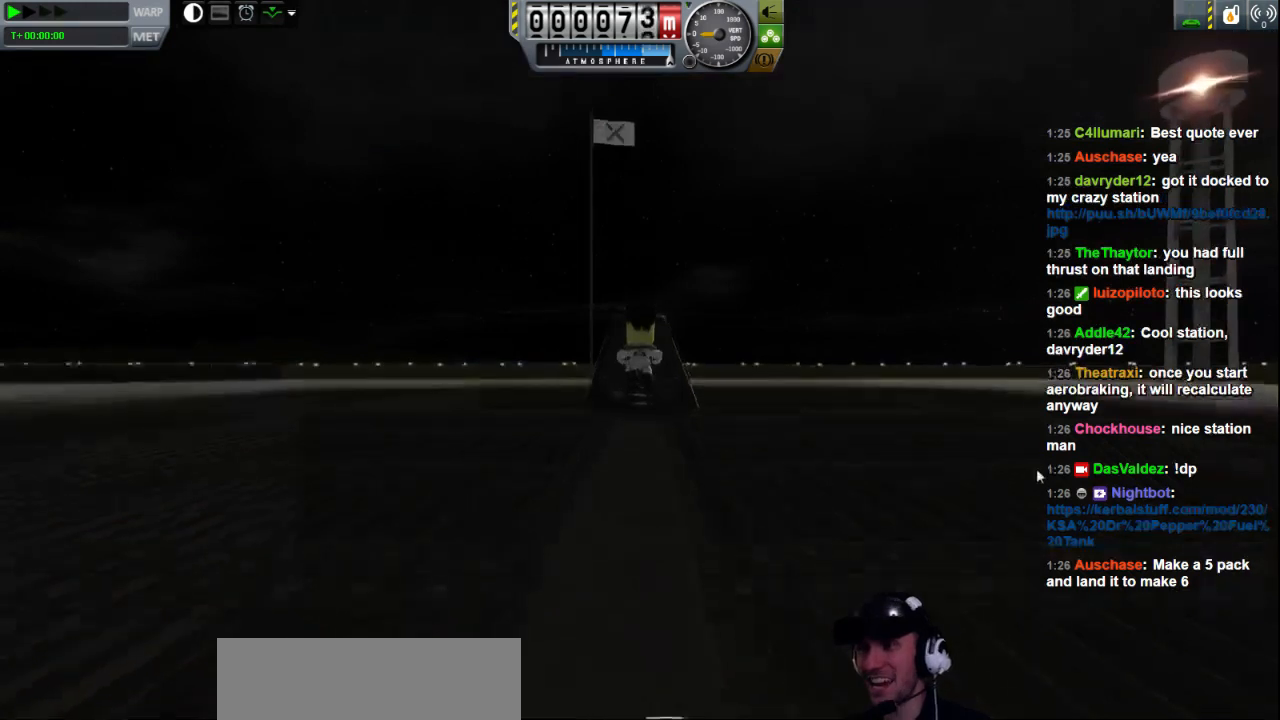
{"keys": [], "events": []}
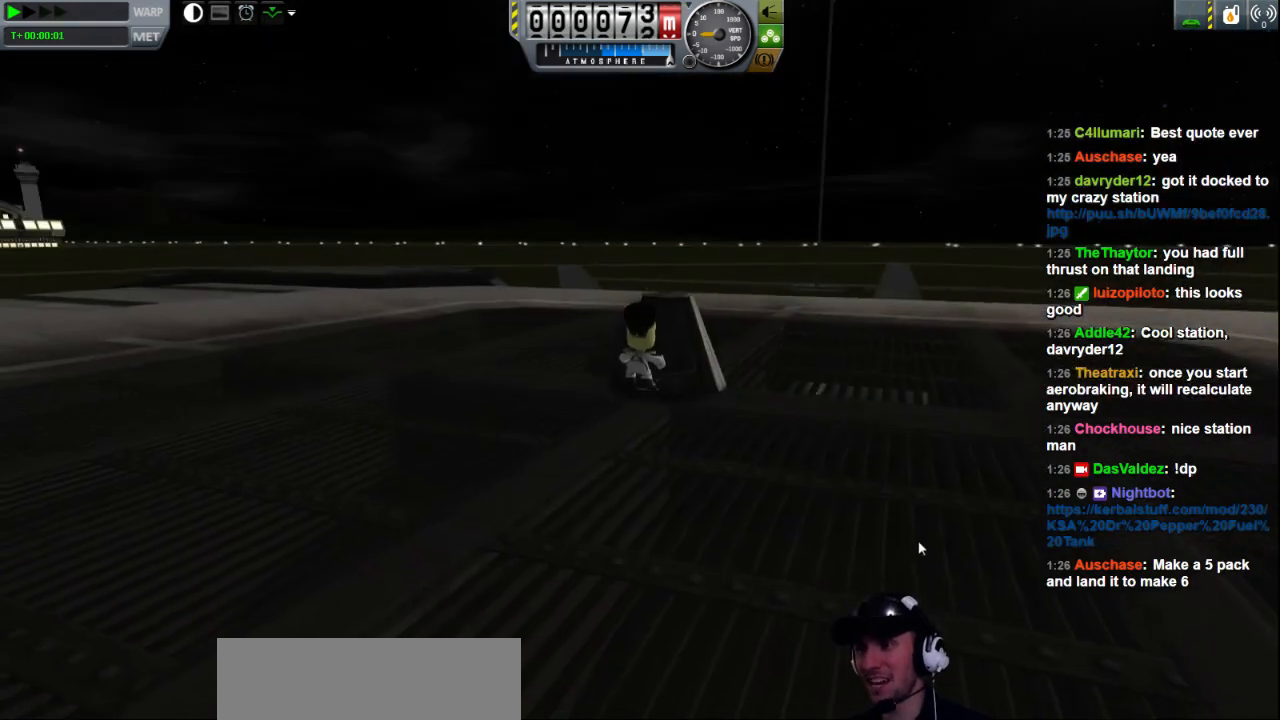
{"keys": [], "events": [[120, "w", "down"], [400, "w", "up"]]}
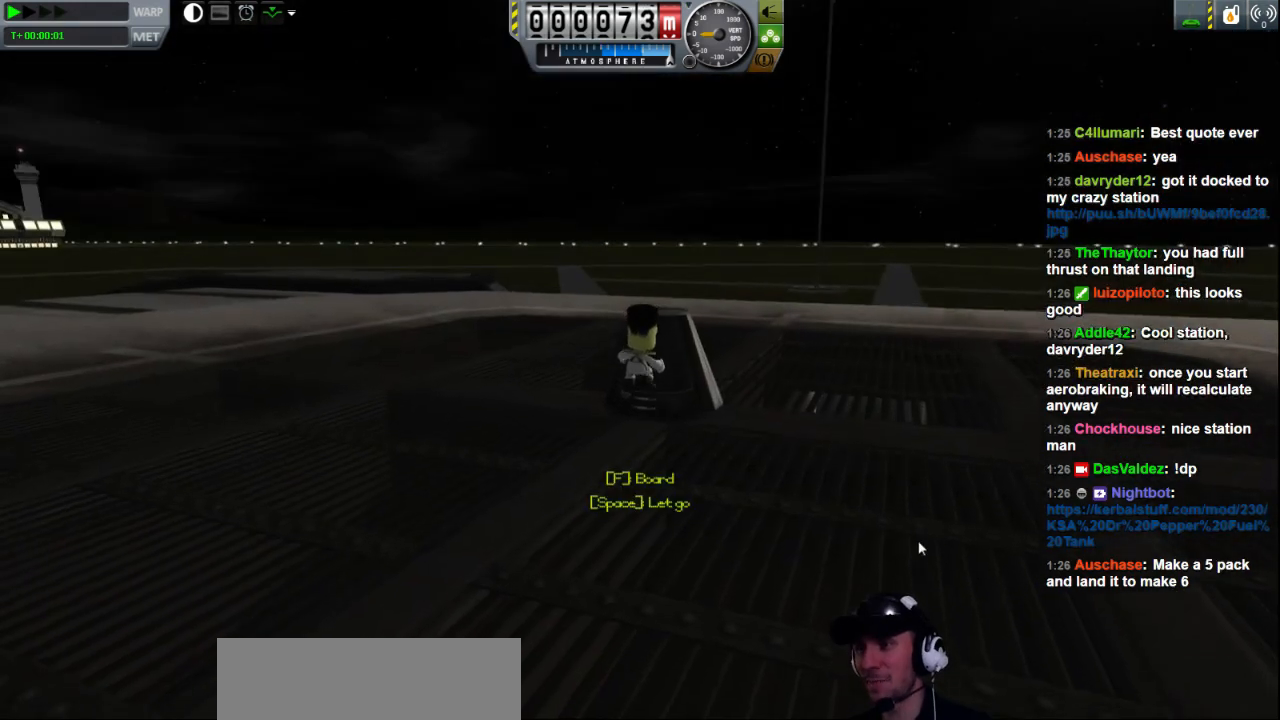
{"keys": ["s"], "events": [[120, "s", "down"]]}
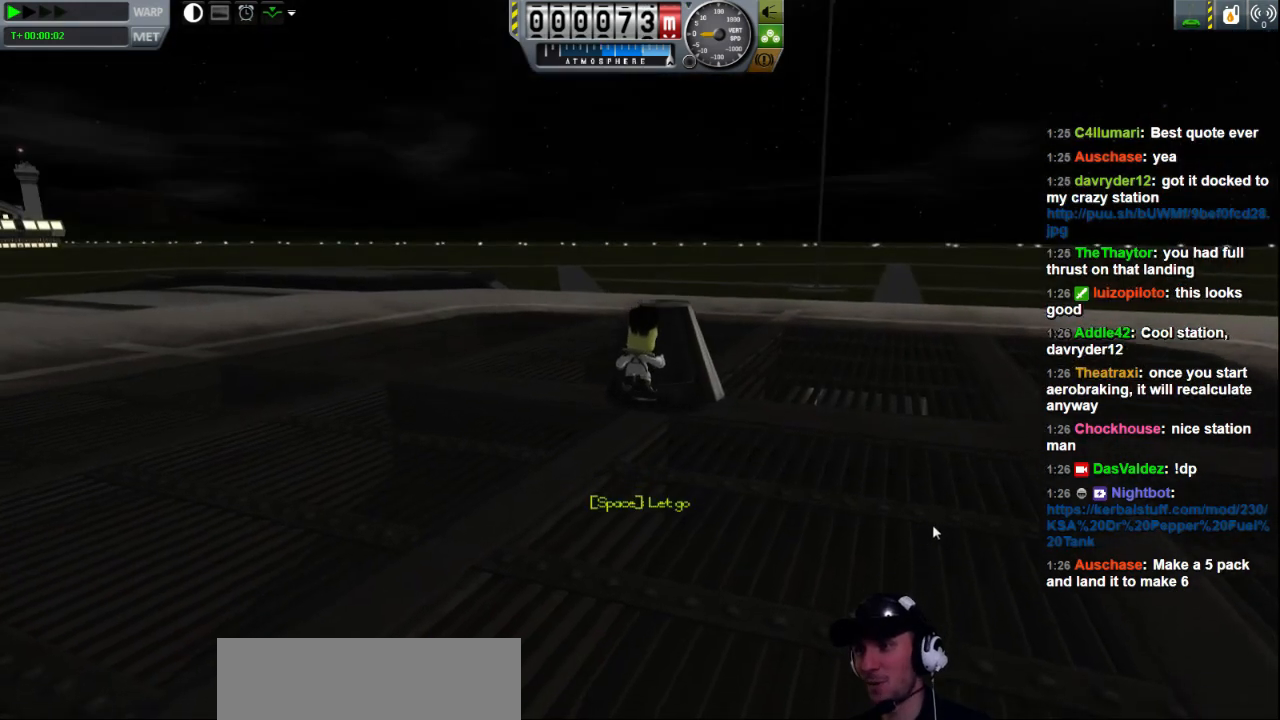
{"keys": ["s"], "events": []}
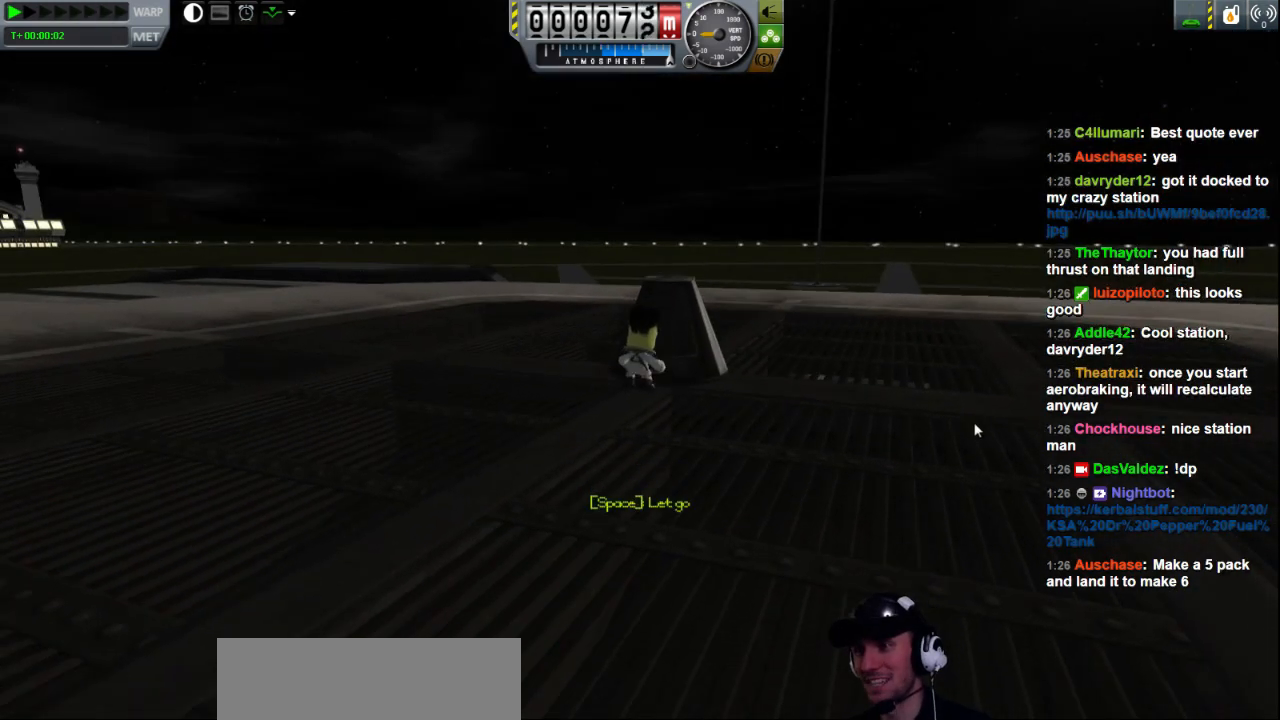
{"keys": ["d", "s"], "events": [[360, "d", "down"]]}
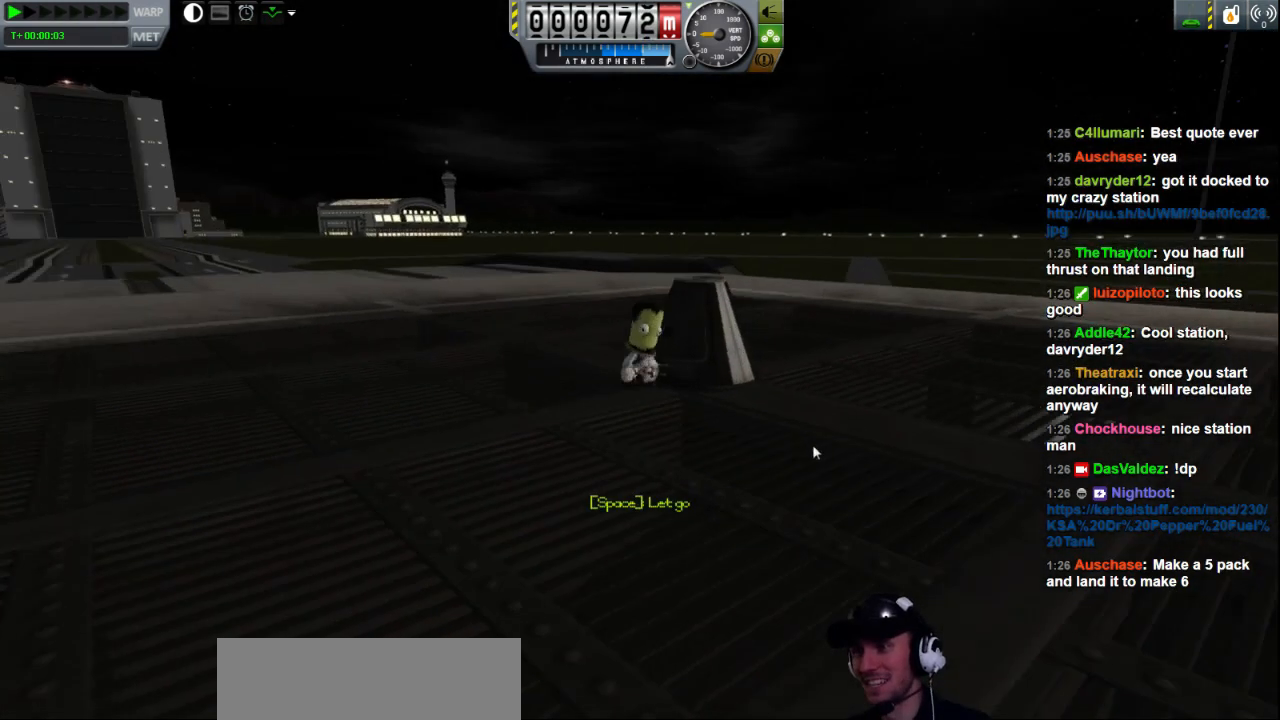
{"keys": ["s"], "events": [[320, "d", "up"]]}
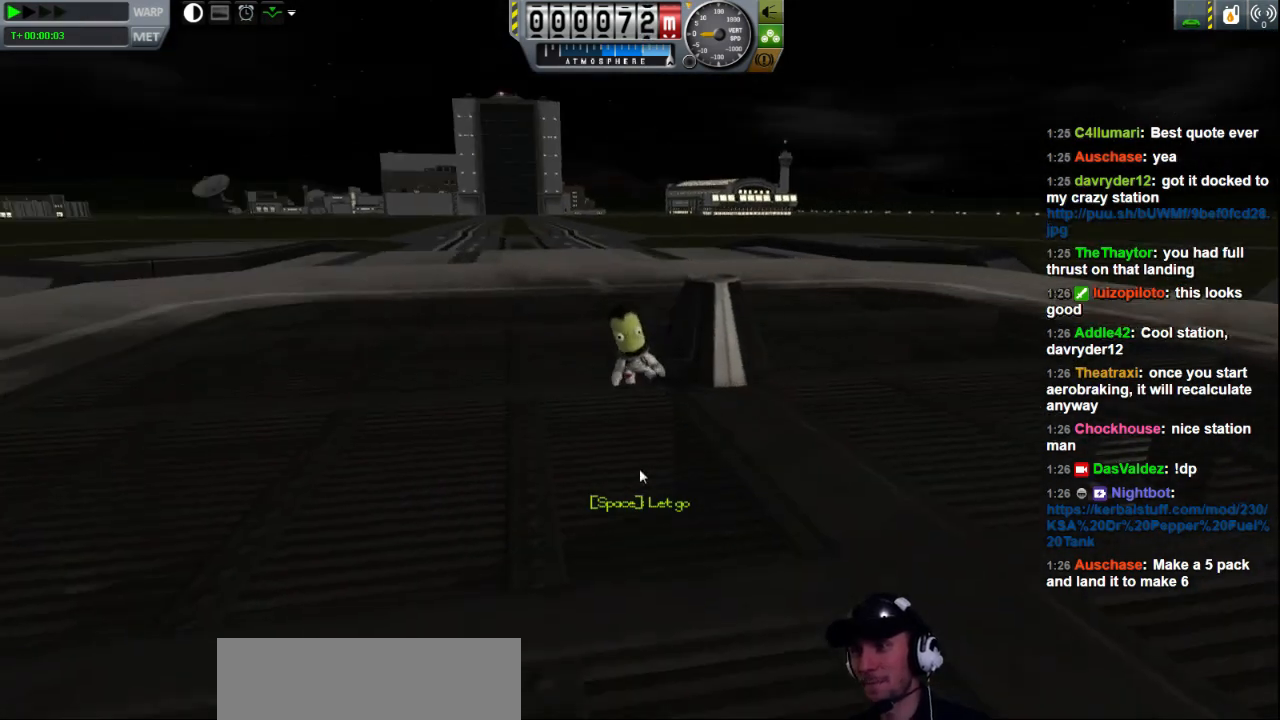
{"keys": [], "events": [[80, "a", "down"], [440, "s", "up"], [480, "a", "up"]]}
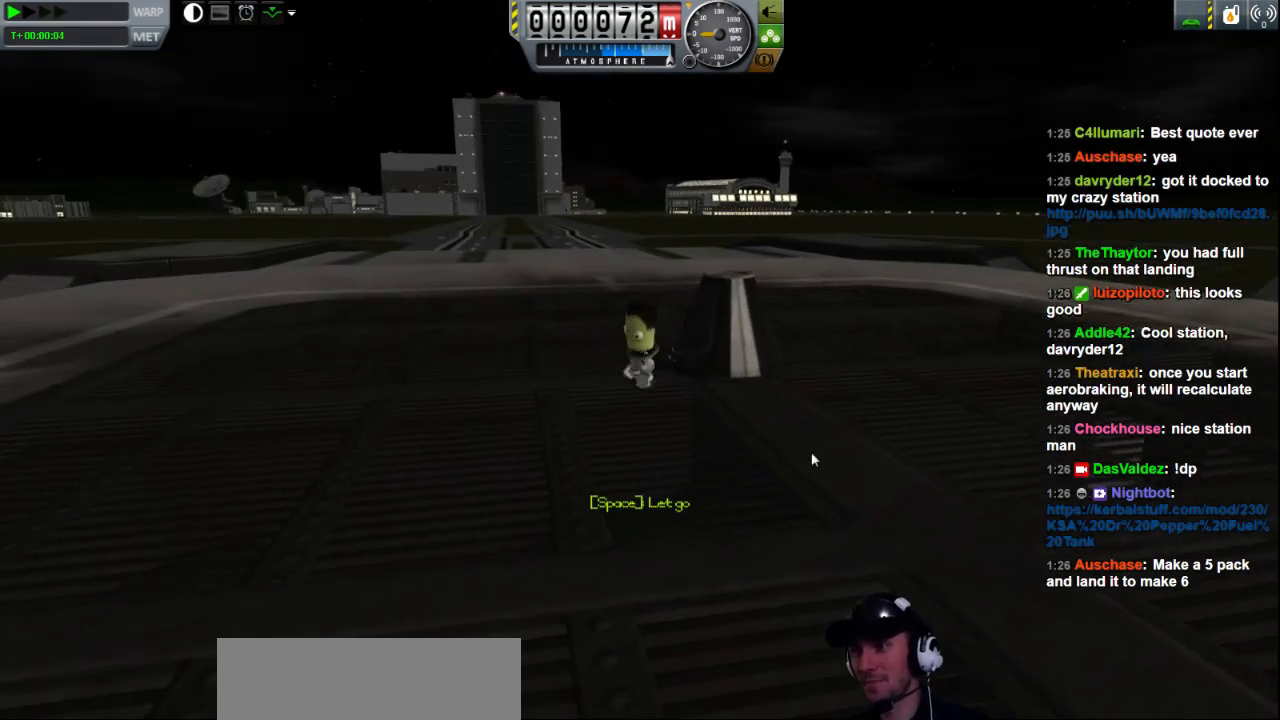
{"keys": [], "events": [[40, "w", "down"], [480, "w", "up"]]}
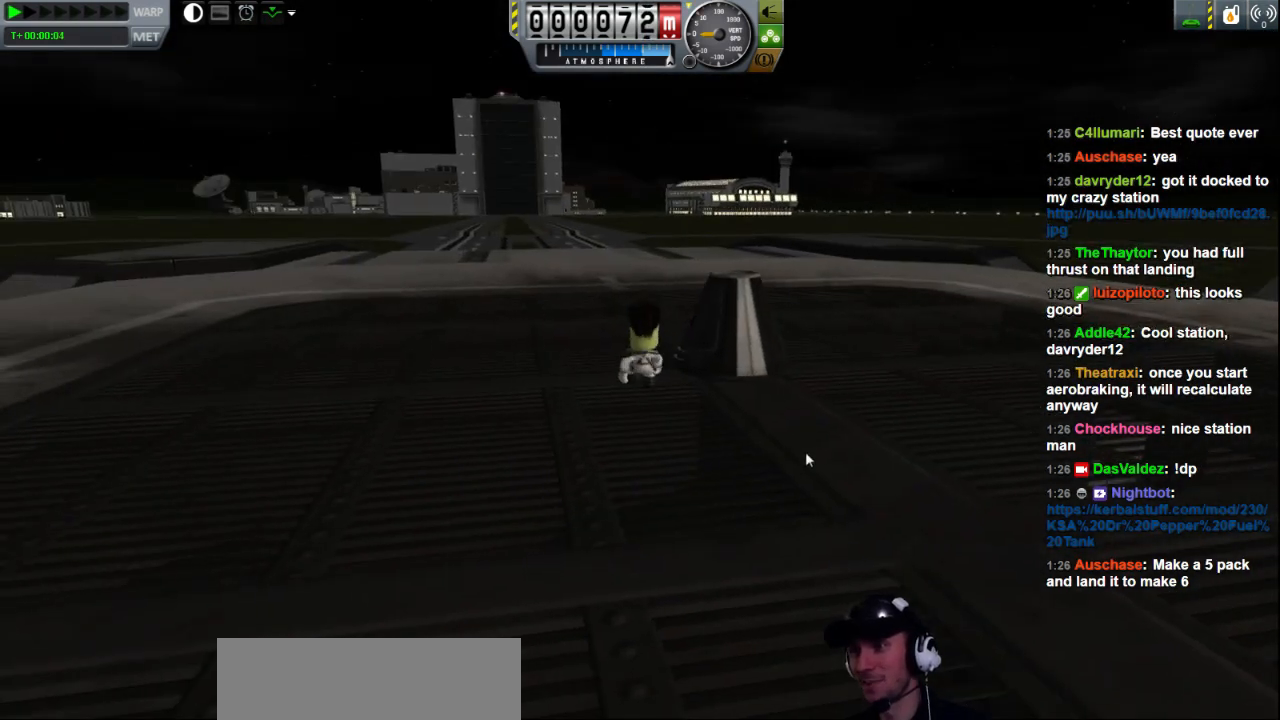
{"keys": [], "events": []}
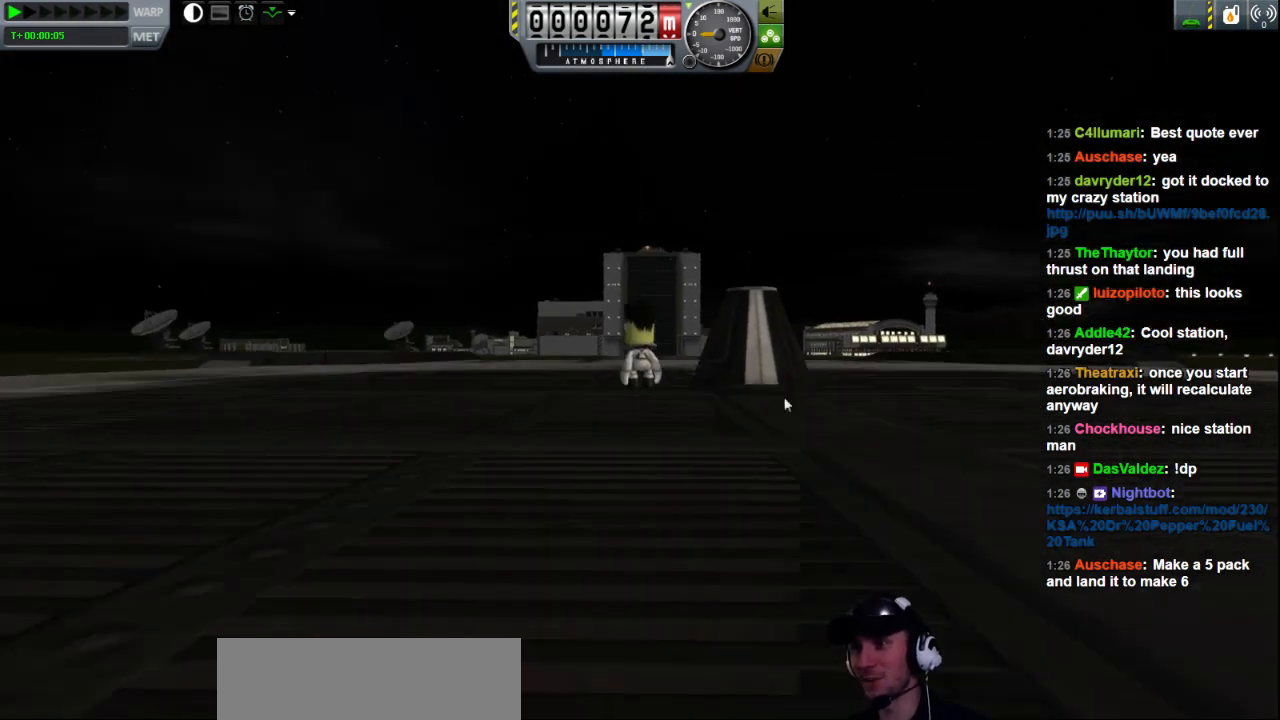
{"keys": [], "events": [[120, "w", "down"], [200, "w", "up"]]}
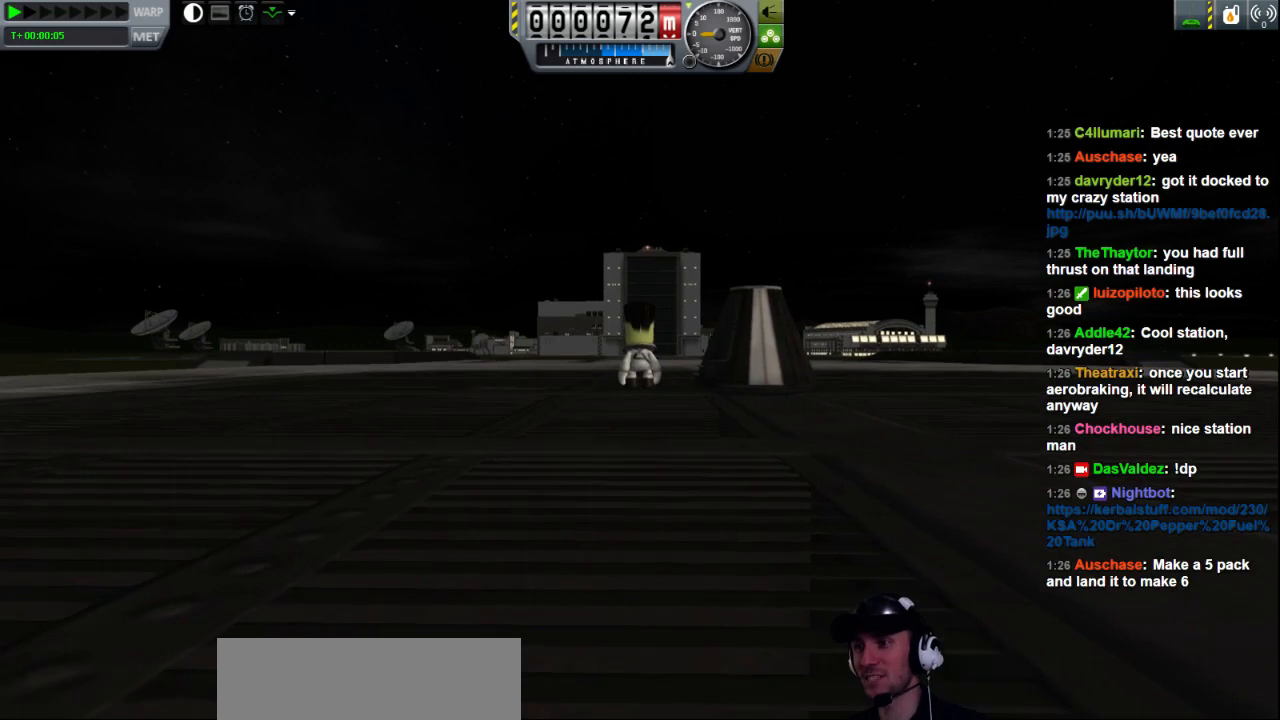
{"keys": [], "events": [[80, "w", "down"], [160, "w", "up"], [440, "d", "down"], [520, "d", "up"]]}